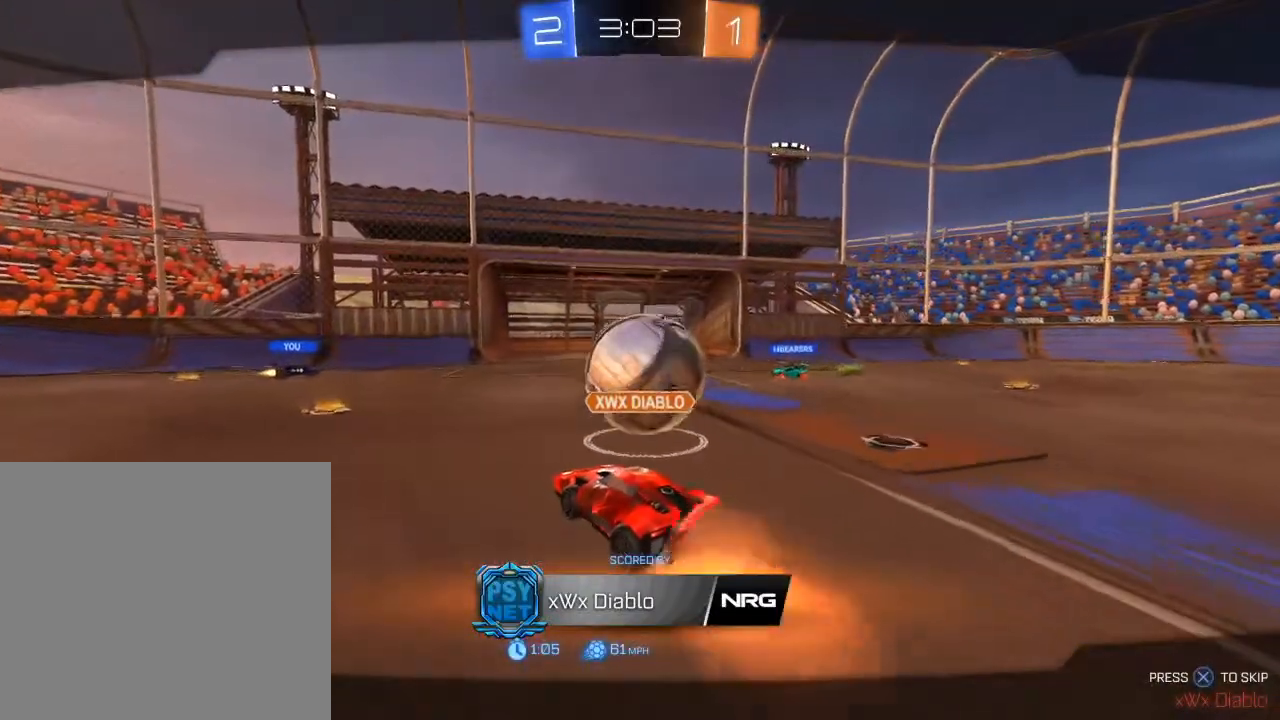
Gameplay with a controller (Xbox layout); each line is a JSON object with the inputs held at the frame after it. "events" lists button and stick changes between this image and that frame as [ms after this image, input, new state], when the widget could be followed in between.
{"buttons": [], "left_stick": "center", "right_stick": "center", "events": []}
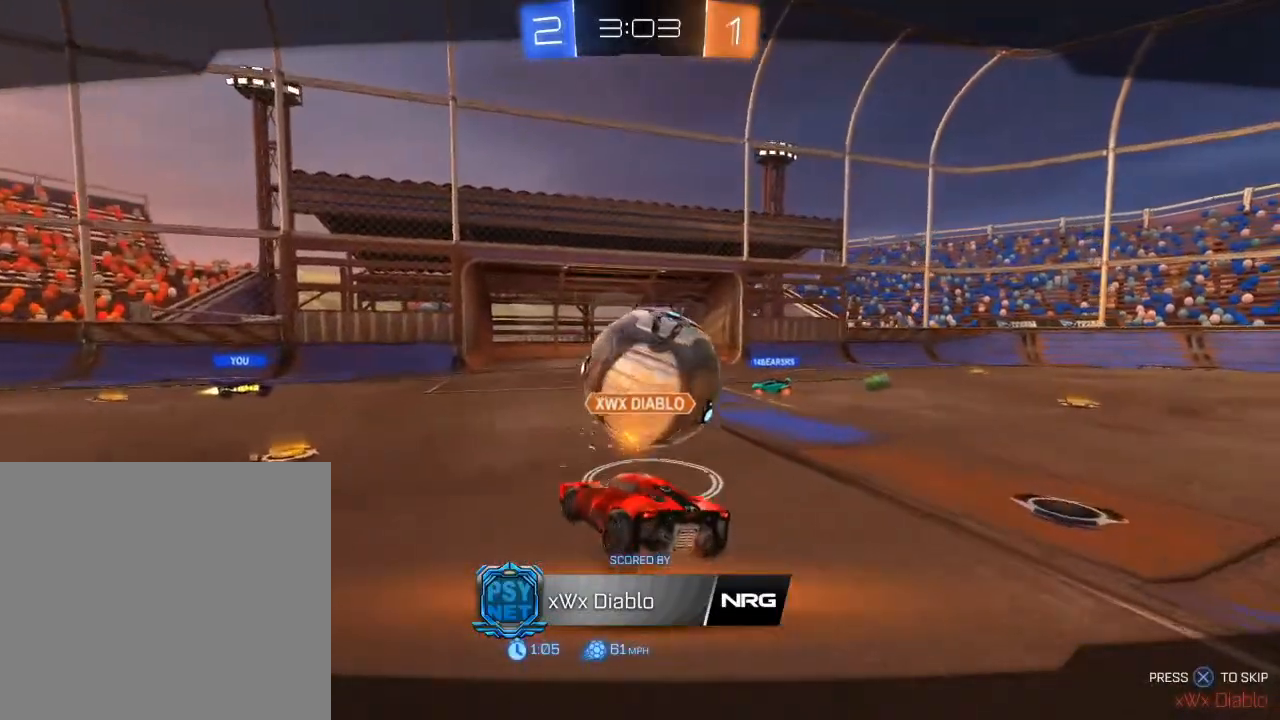
{"buttons": [], "left_stick": "center", "right_stick": "center", "events": []}
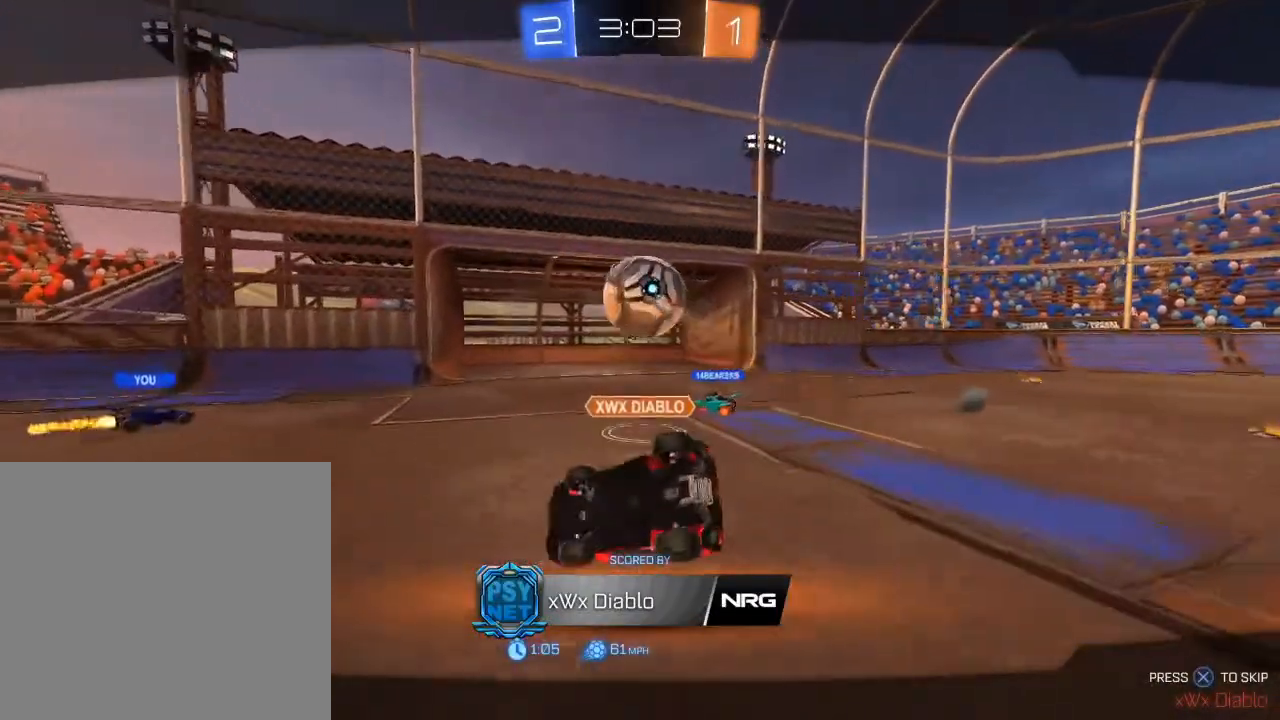
{"buttons": [], "left_stick": "center", "right_stick": "center", "events": []}
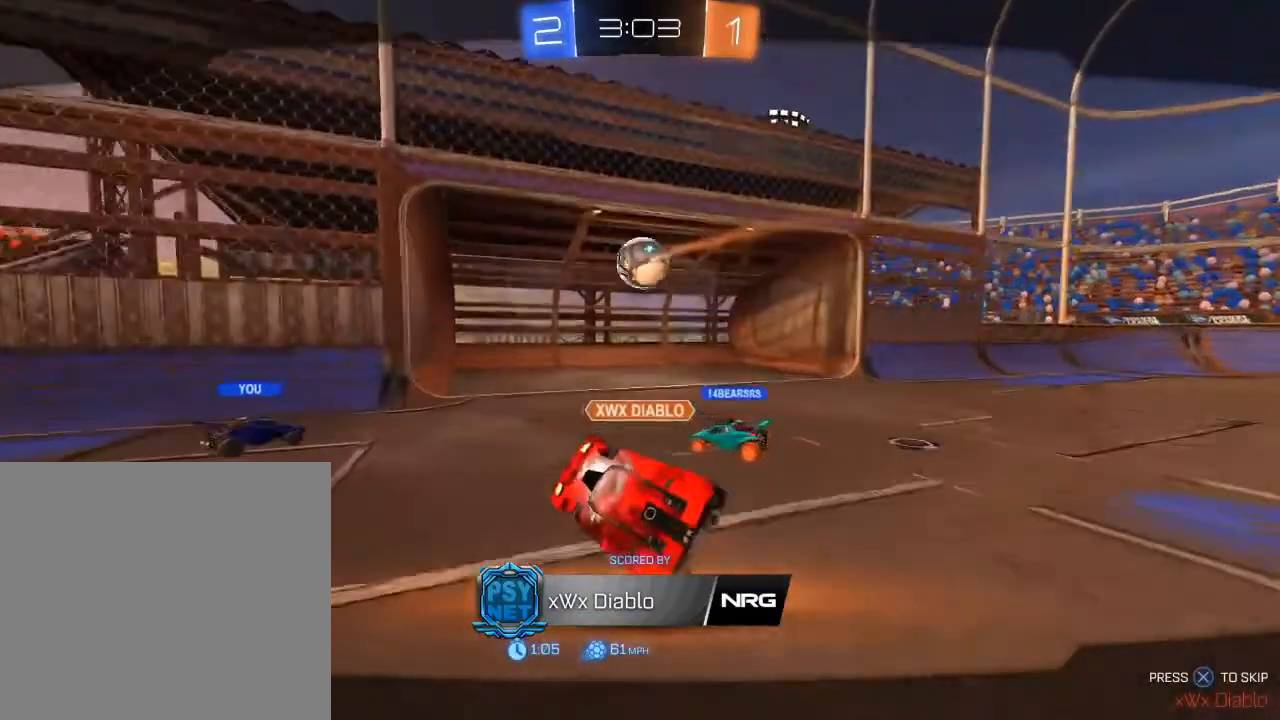
{"buttons": [], "left_stick": "center", "right_stick": "center", "events": []}
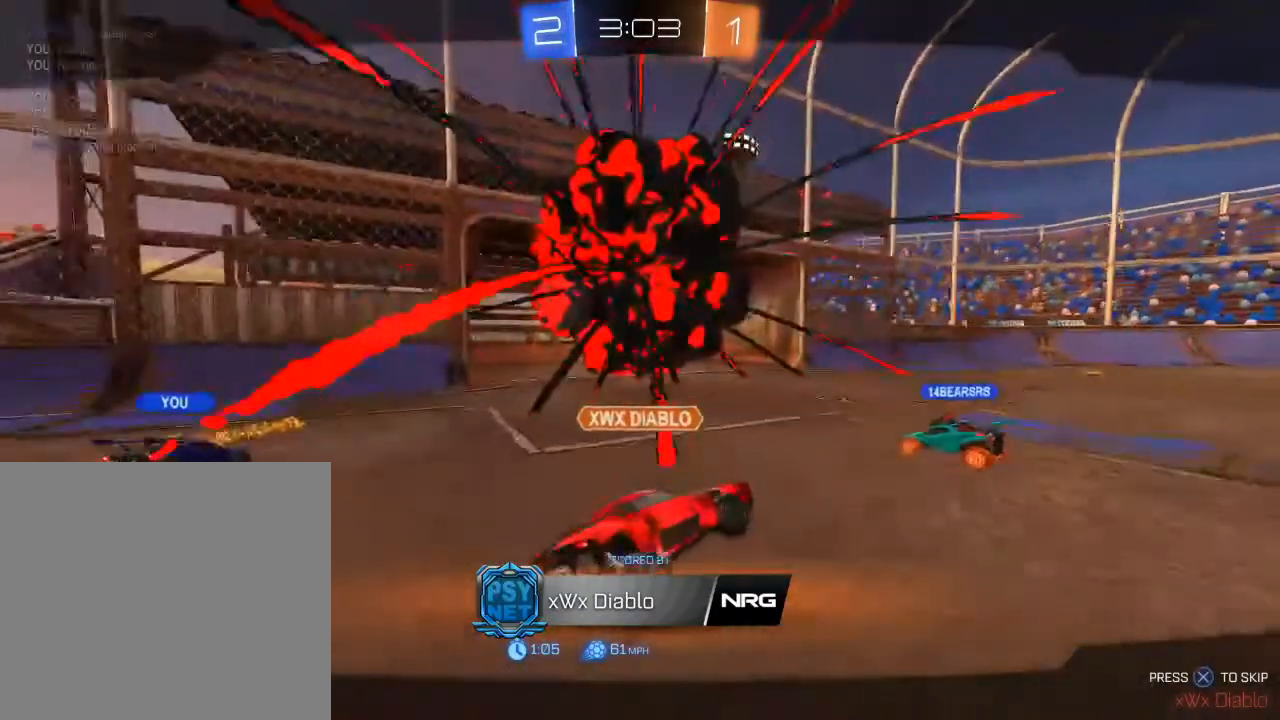
{"buttons": [], "left_stick": "center", "right_stick": "center", "events": [[33, "A", "down"], [167, "A", "up"], [233, "A", "down"], [350, "A", "up"]]}
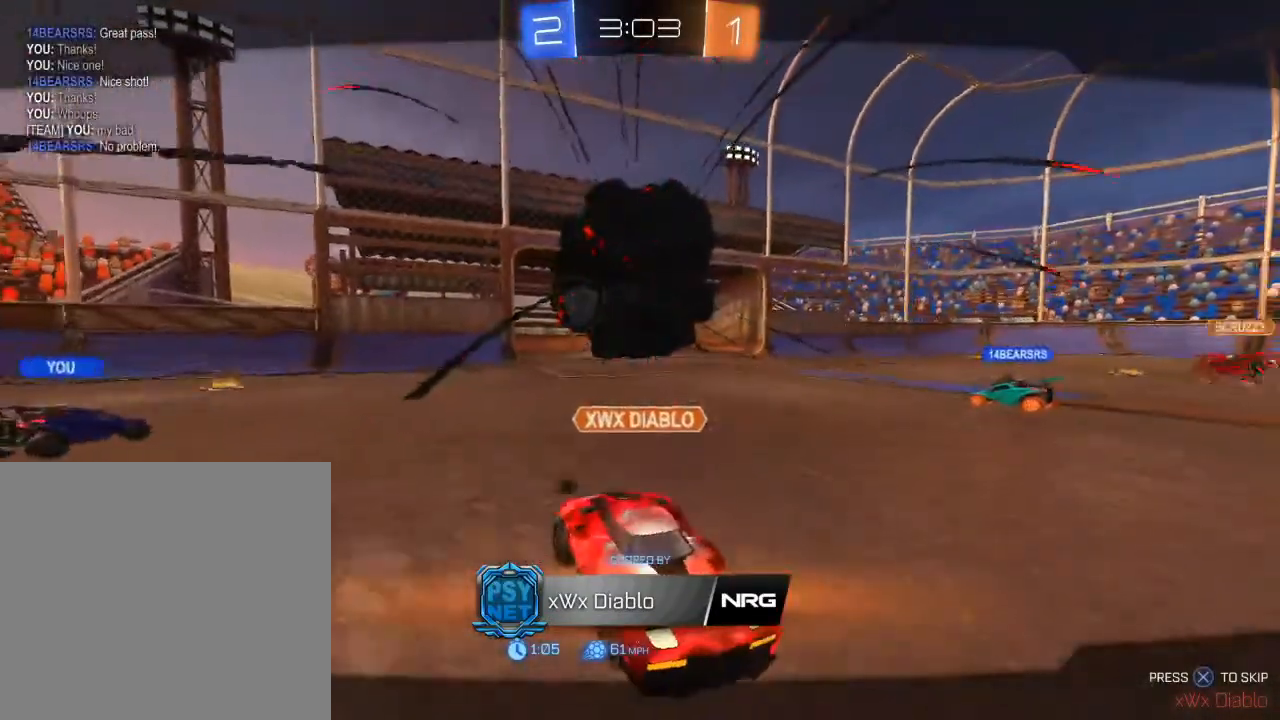
{"buttons": [], "left_stick": "center", "right_stick": "center", "events": []}
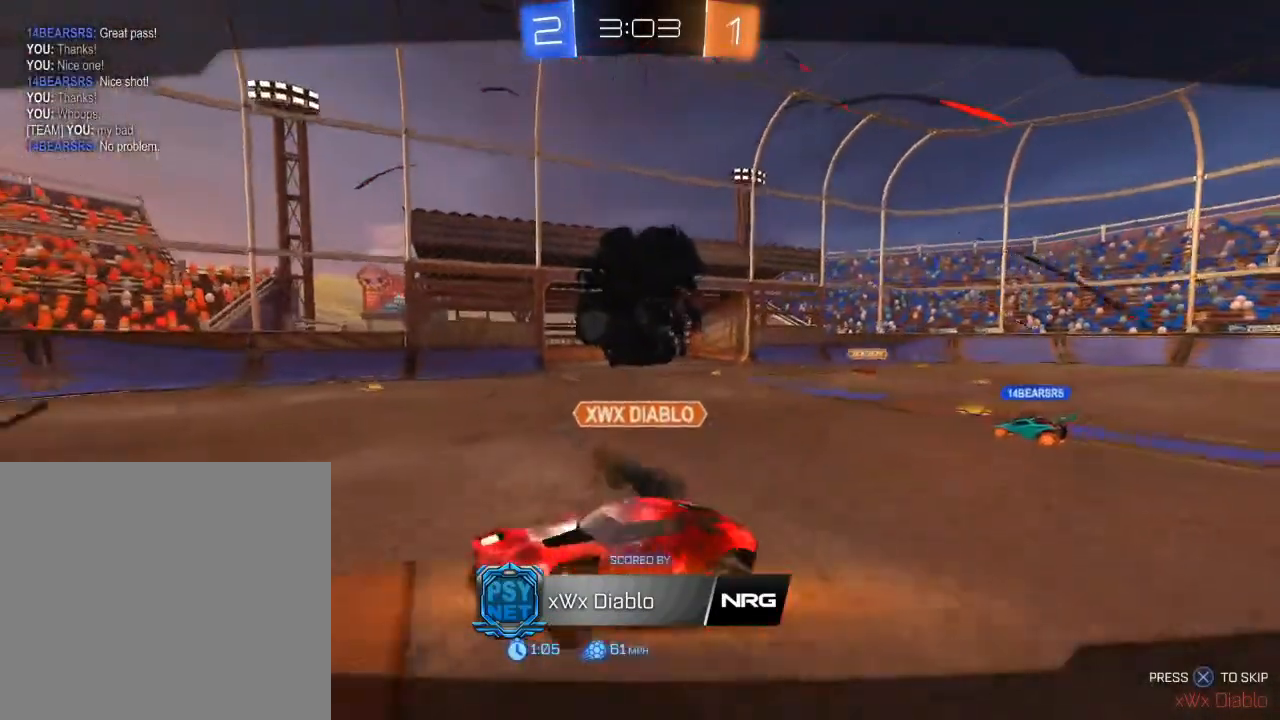
{"buttons": [], "left_stick": "center", "right_stick": "center", "events": []}
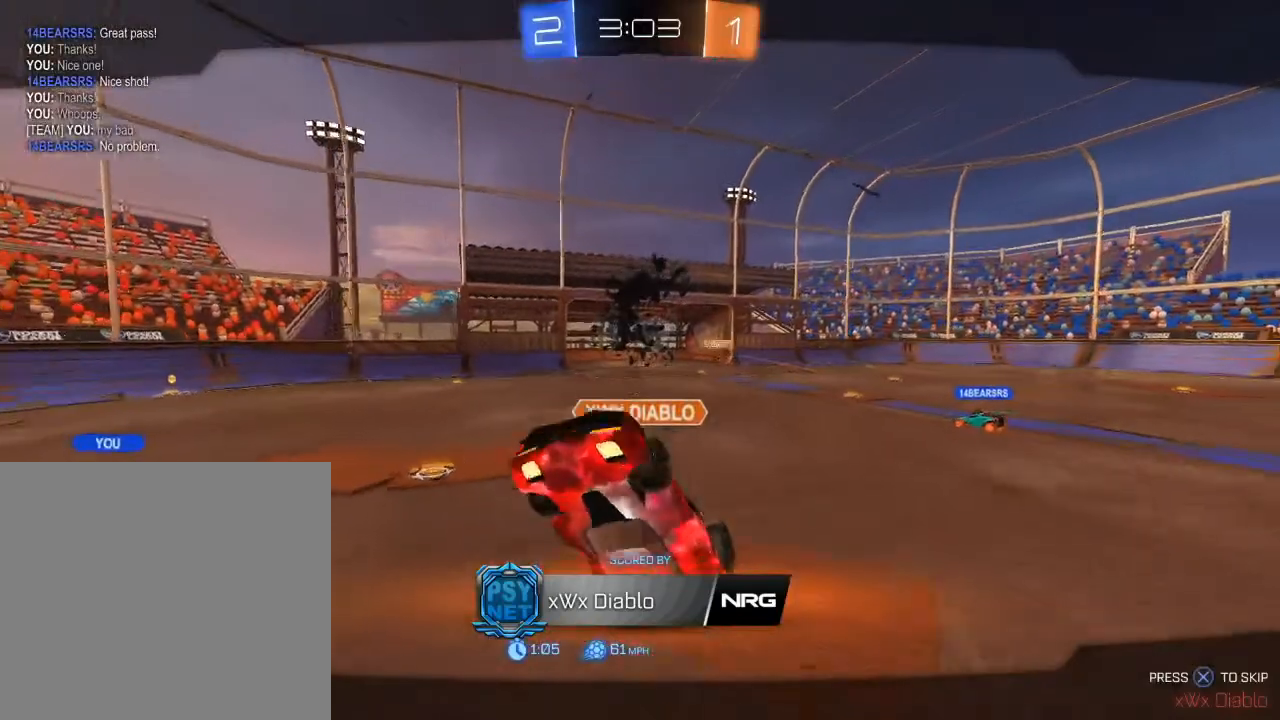
{"buttons": [], "left_stick": "center", "right_stick": "center", "events": []}
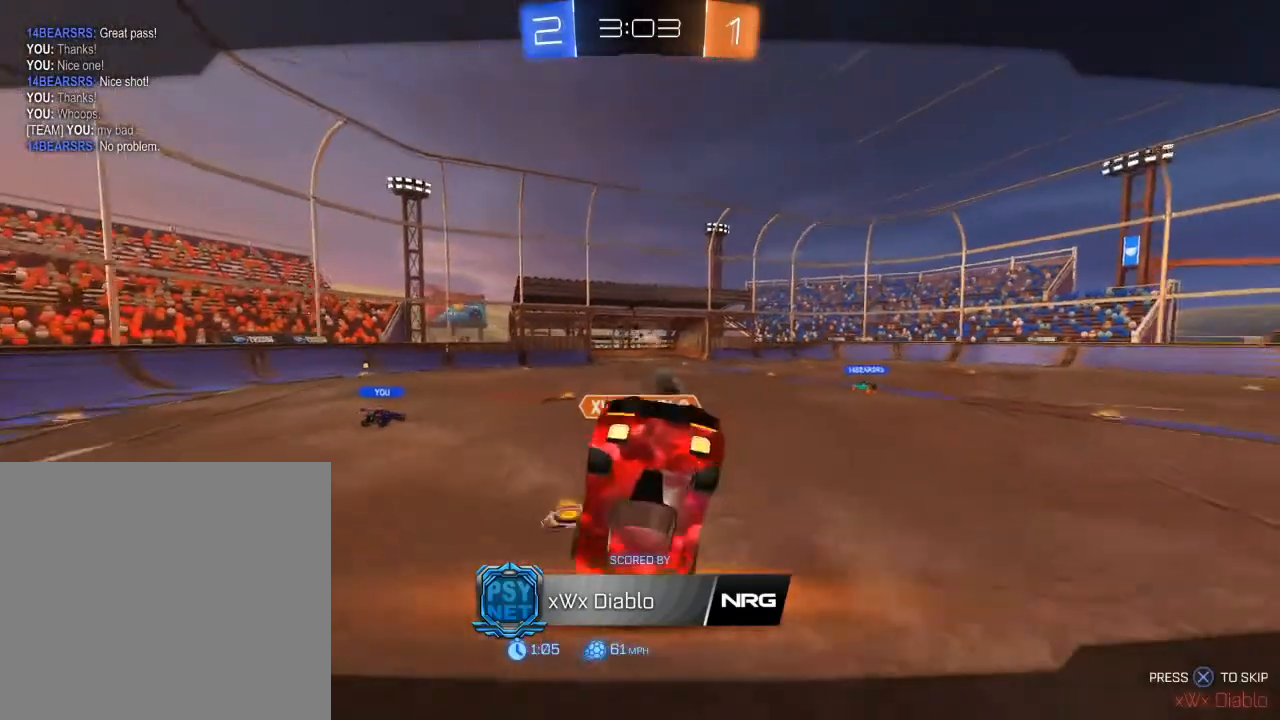
{"buttons": [], "left_stick": "center", "right_stick": "center", "events": []}
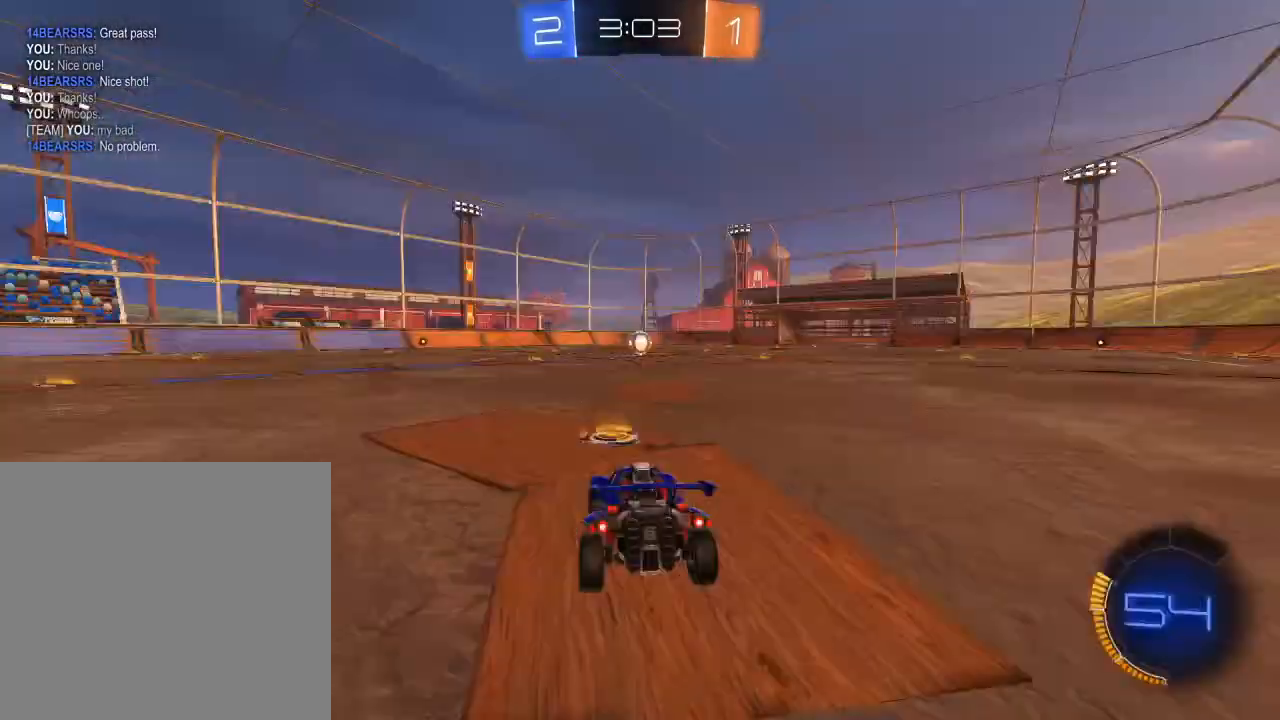
{"buttons": ["DPAD_LEFT"], "left_stick": "center", "right_stick": "center", "events": [[483, "DPAD_LEFT", "down"]]}
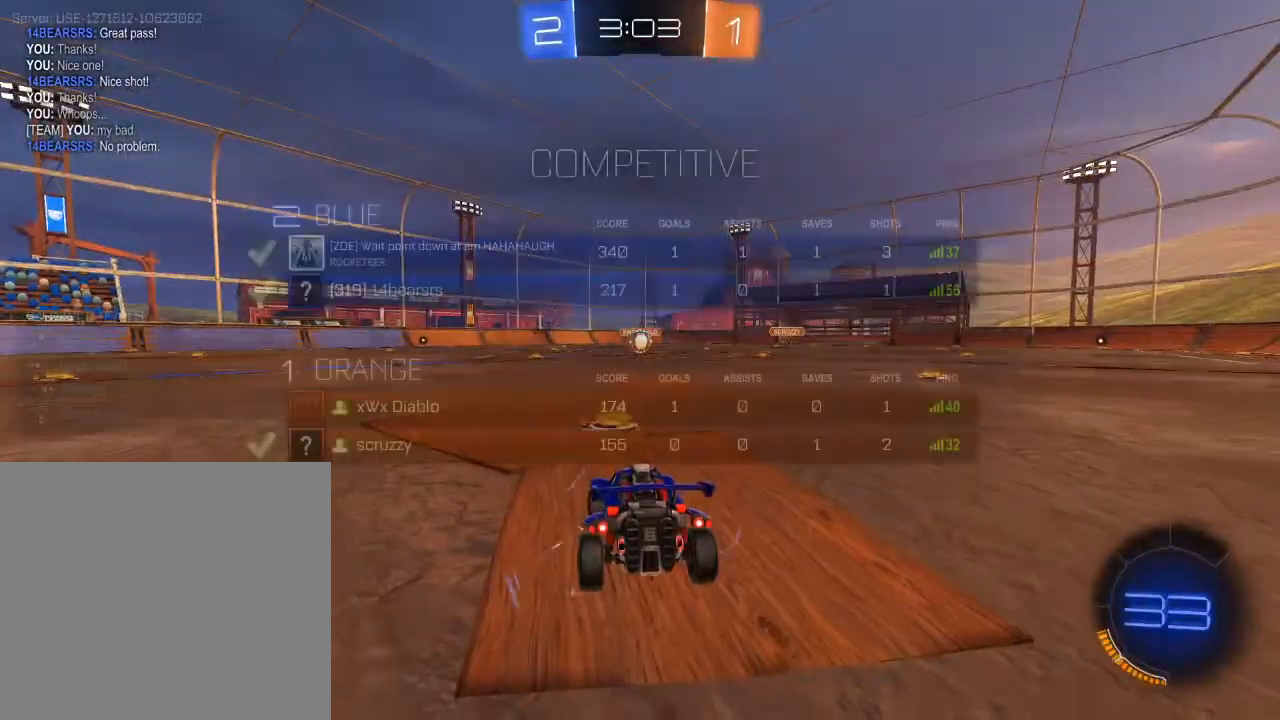
{"buttons": ["DPAD_LEFT"], "left_stick": "center", "right_stick": "center", "events": []}
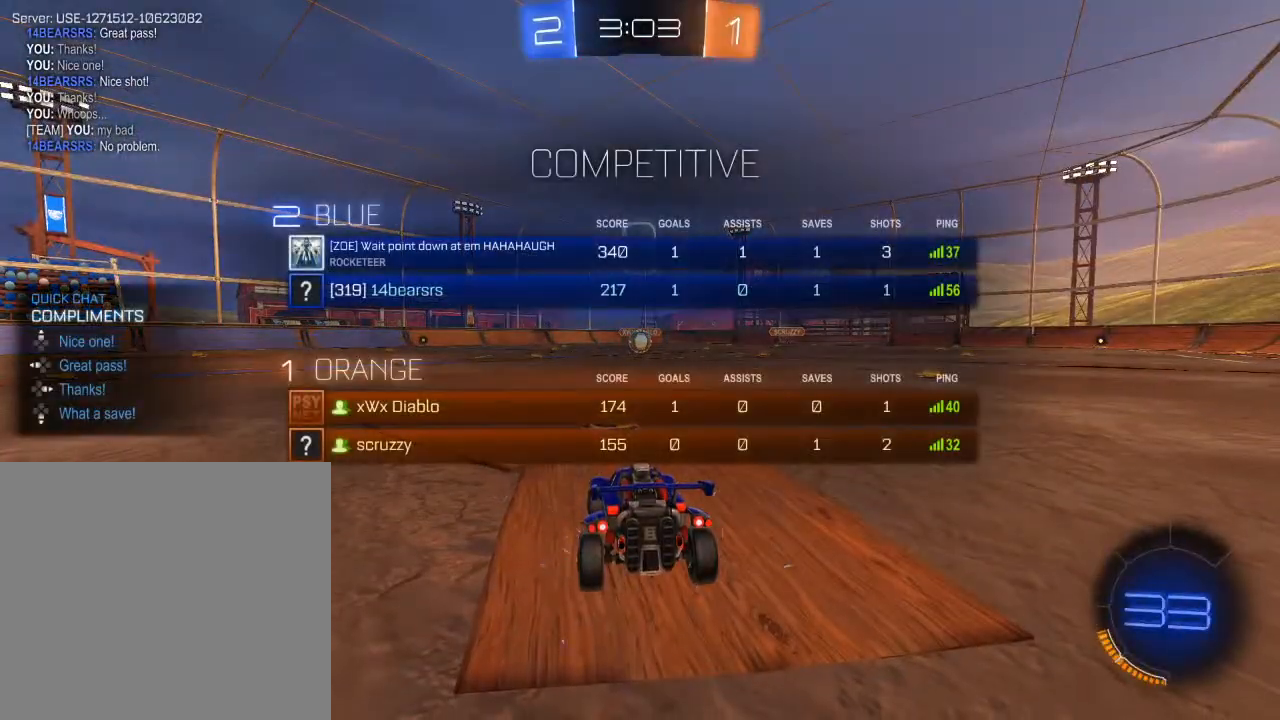
{"buttons": ["DPAD_LEFT"], "left_stick": "center", "right_stick": "center", "events": [[317, "Y", "down"], [433, "Y", "up"]]}
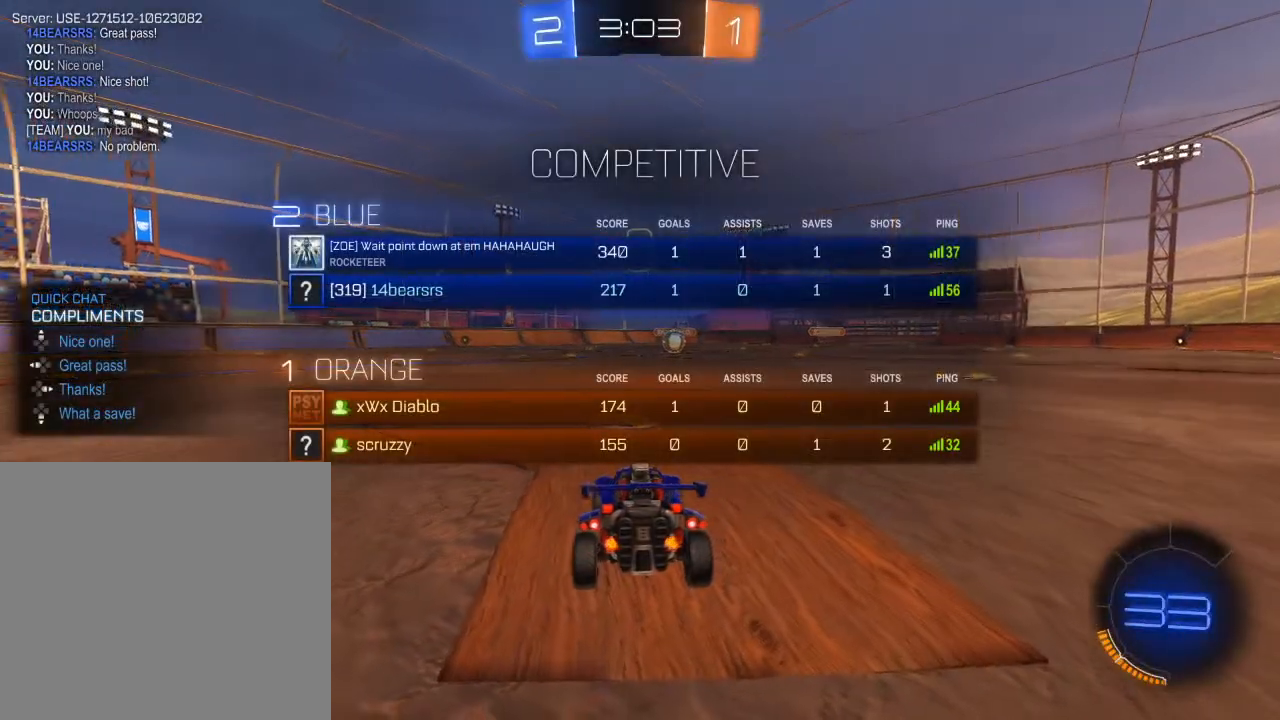
{"buttons": [], "left_stick": "center", "right_stick": "center", "events": [[17, "DPAD_LEFT", "up"]]}
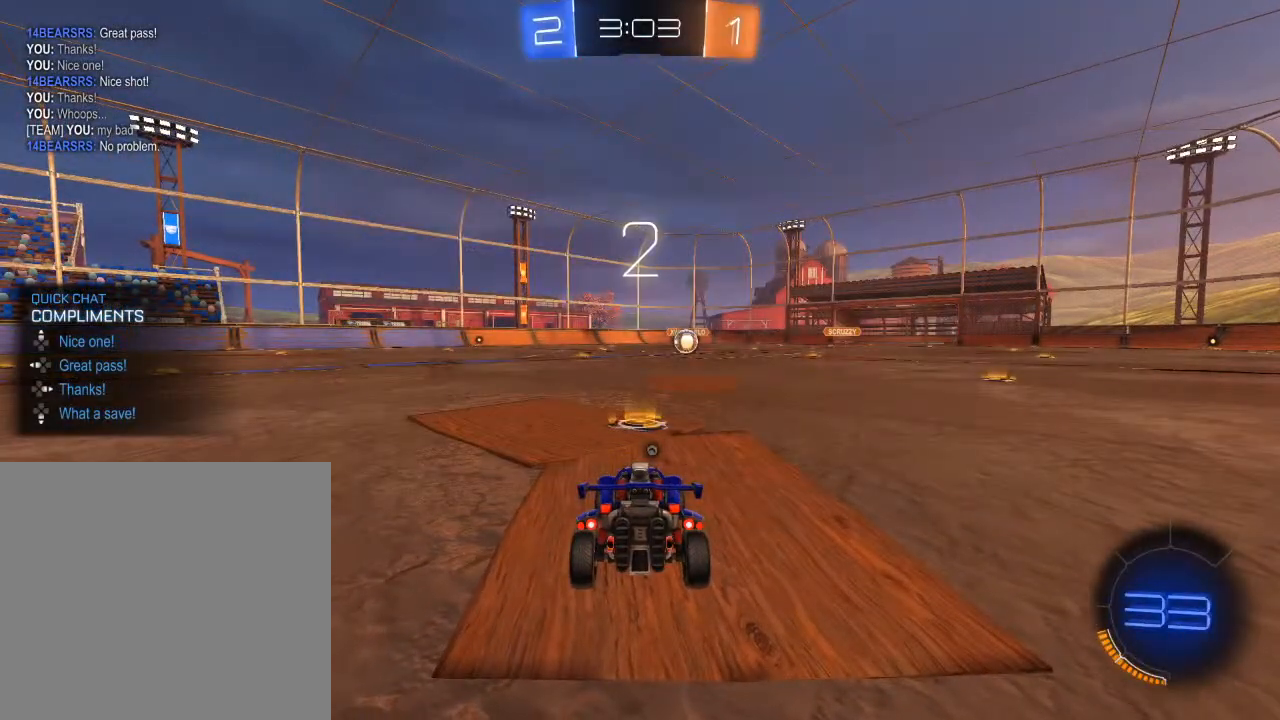
{"buttons": ["B", "R2"], "left_stick": "center", "right_stick": "center", "events": [[317, "R2", "down"], [400, "B", "down"]]}
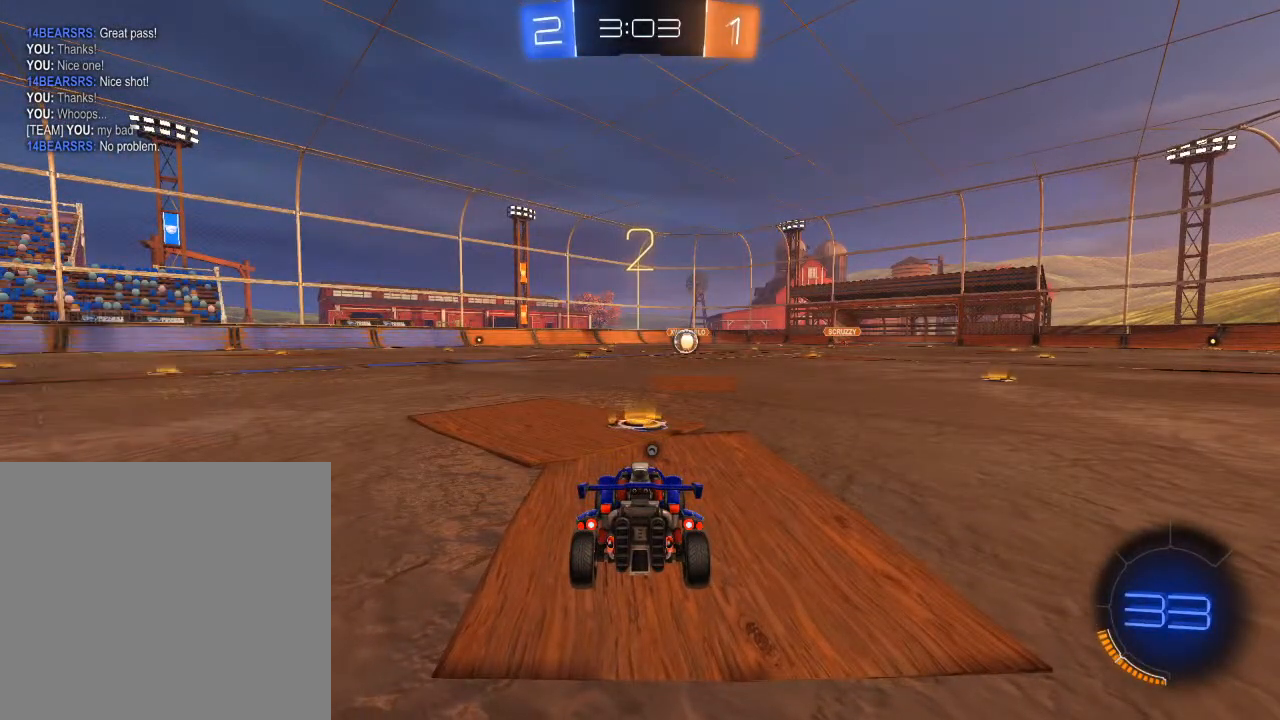
{"buttons": ["B", "R2"], "left_stick": "center", "right_stick": "center", "events": []}
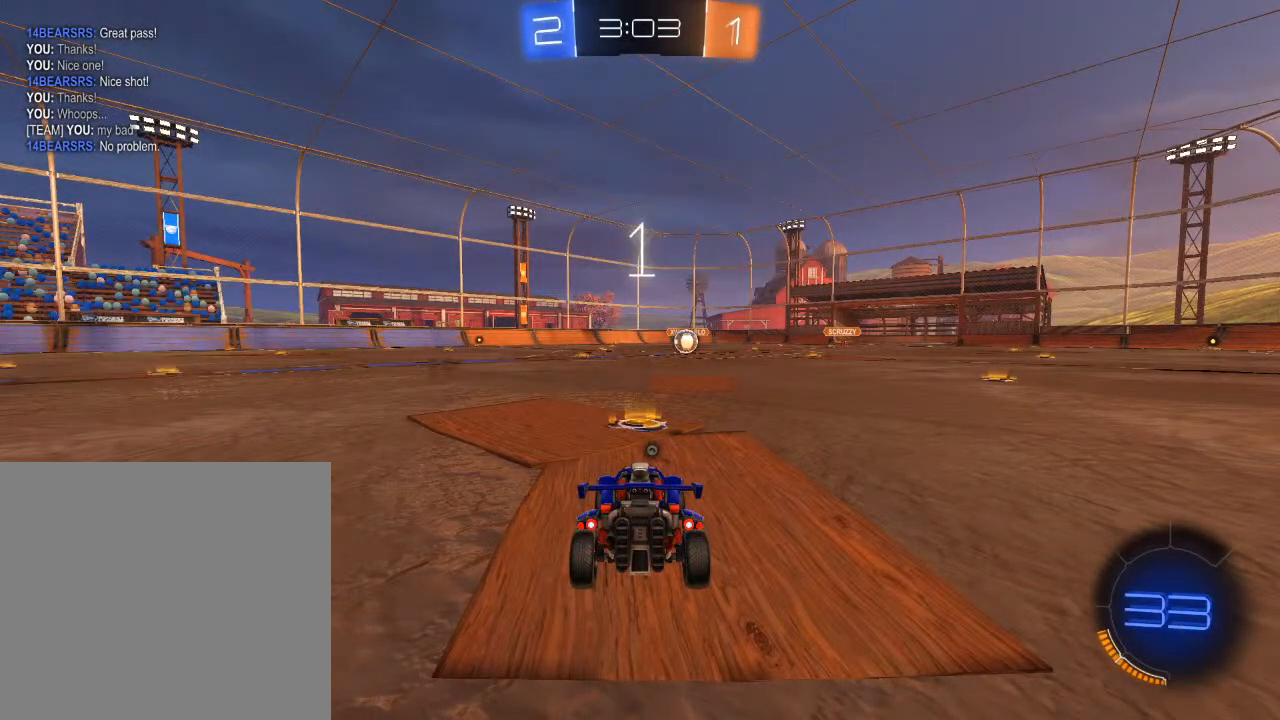
{"buttons": ["B", "R2"], "left_stick": "center", "right_stick": "center", "events": []}
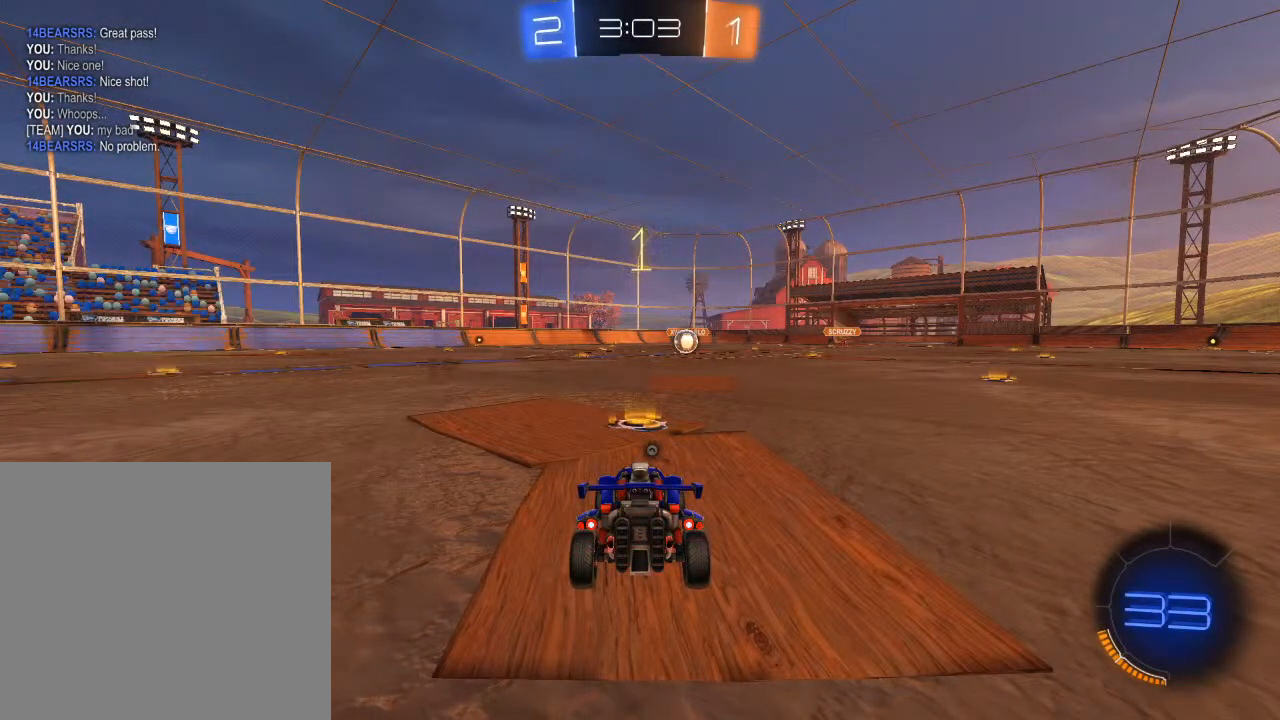
{"buttons": ["B", "R2"], "left_stick": "right", "right_stick": "center", "events": [[500, "left_stick", "right"]]}
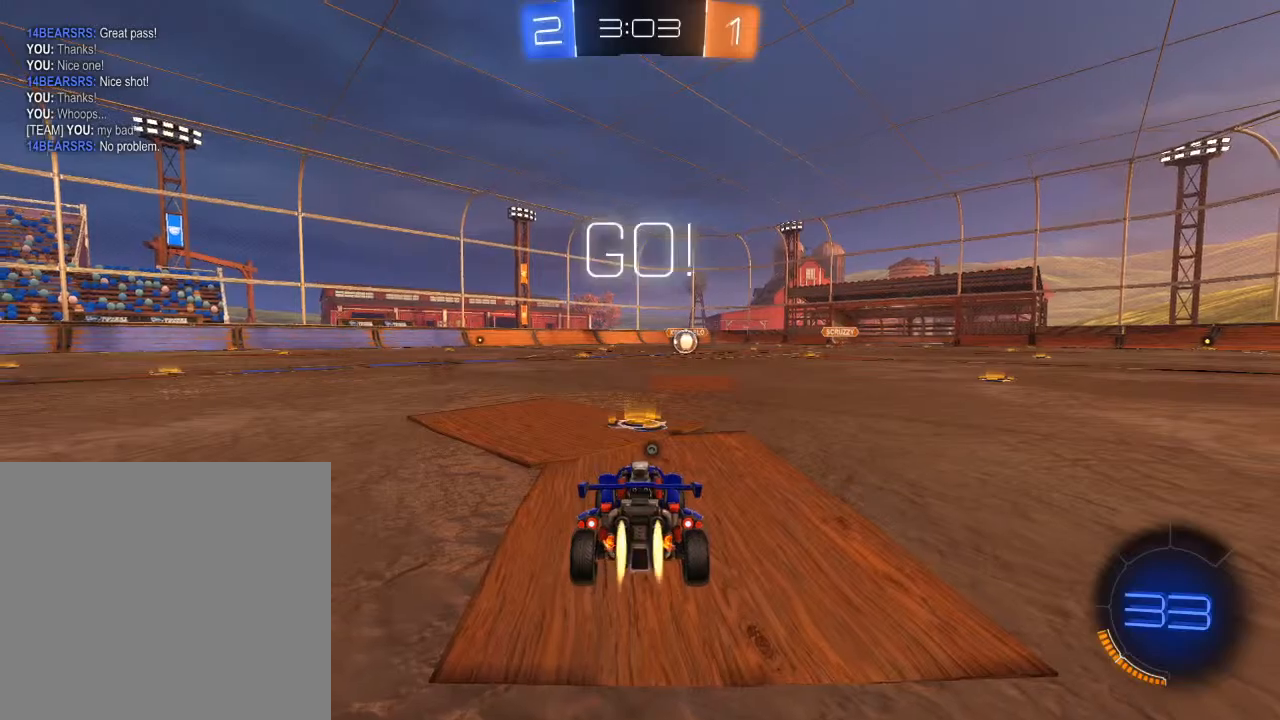
{"buttons": ["B", "L1", "R2"], "left_stick": "up", "right_stick": "center", "events": [[100, "left_stick", "center"], [400, "left_stick", "right"], [417, "A", "down"], [433, "L1", "down"], [483, "A", "up"], [483, "left_stick", "up"]]}
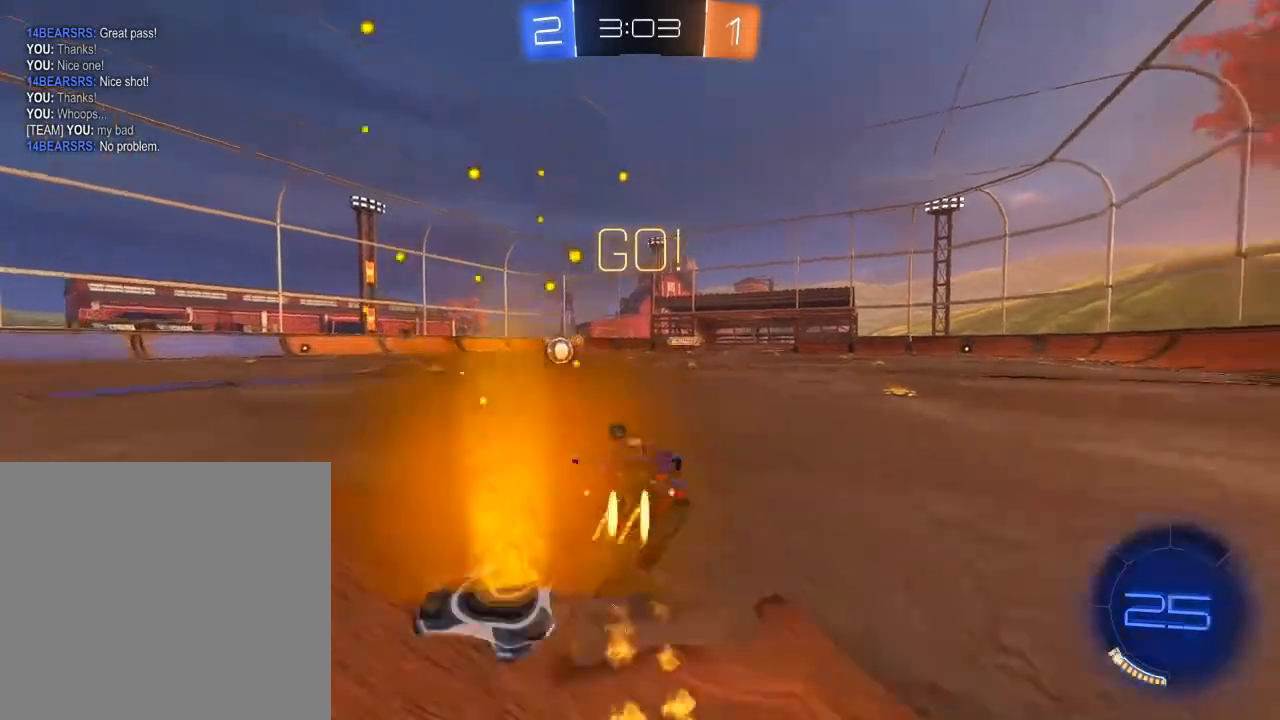
{"buttons": ["R2"], "left_stick": "left", "right_stick": "center", "events": [[33, "A", "down"], [67, "L1", "up"], [67, "left_stick", "left"], [167, "A", "up"], [433, "B", "up"]]}
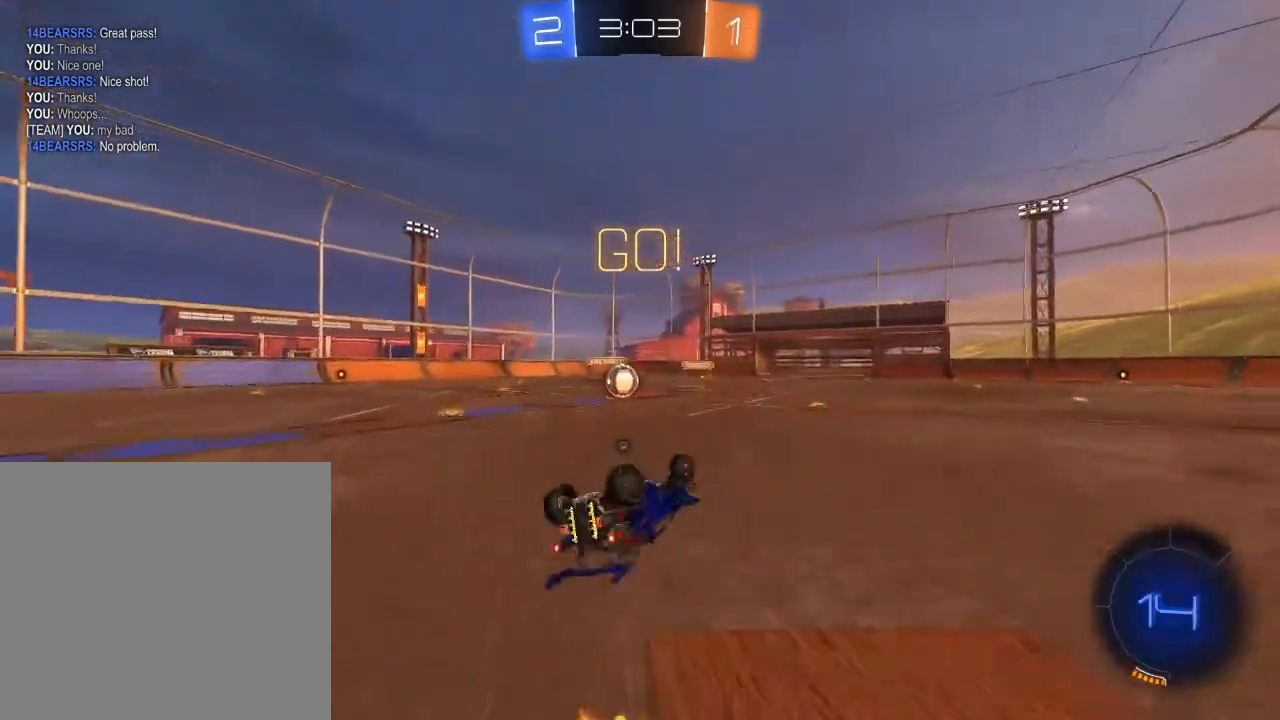
{"buttons": ["B", "R2"], "left_stick": "center", "right_stick": "center", "events": [[67, "B", "down"], [283, "left_stick", "center"]]}
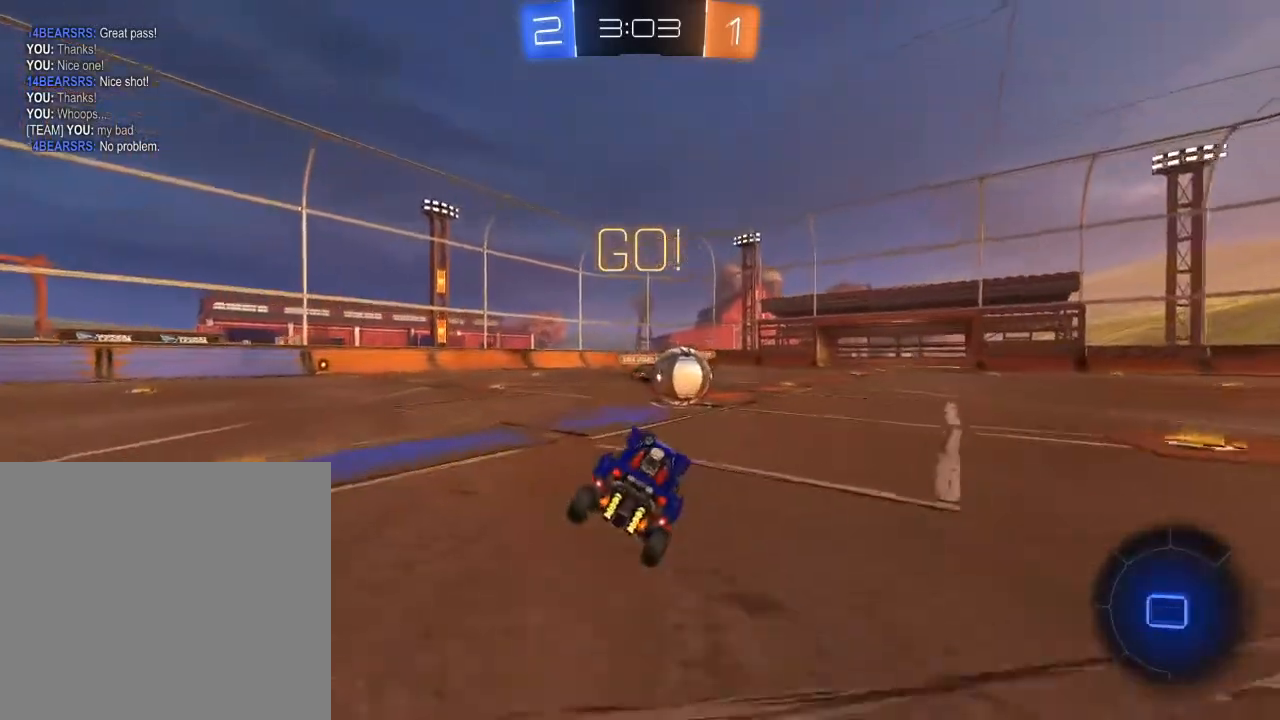
{"buttons": ["B", "R2", "L3"], "left_stick": "up-right", "right_stick": "center", "events": [[200, "L3", "down"], [200, "left_stick", "up-right"], [233, "A", "down"], [283, "A", "up"], [333, "A", "down"], [467, "A", "up"]]}
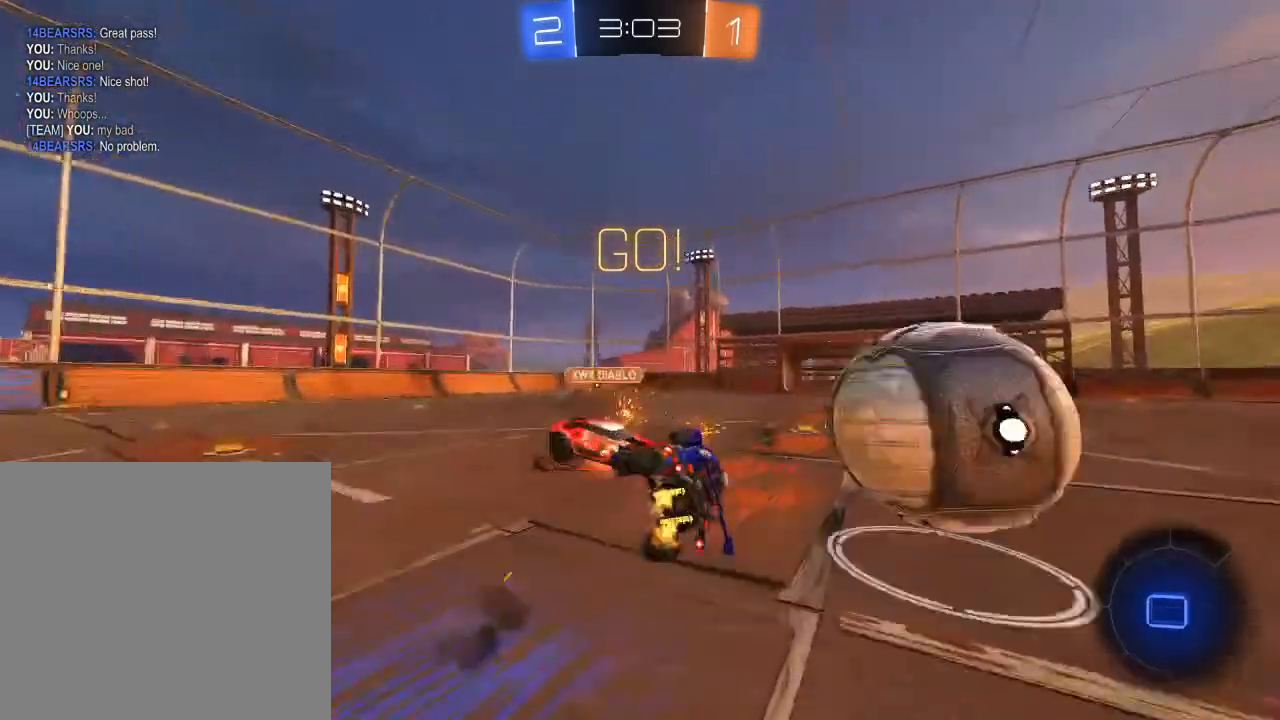
{"buttons": ["R2"], "left_stick": "up-right", "right_stick": "center", "events": [[100, "B", "up"], [117, "Y", "down"], [283, "Y", "up"], [500, "L3", "up"]]}
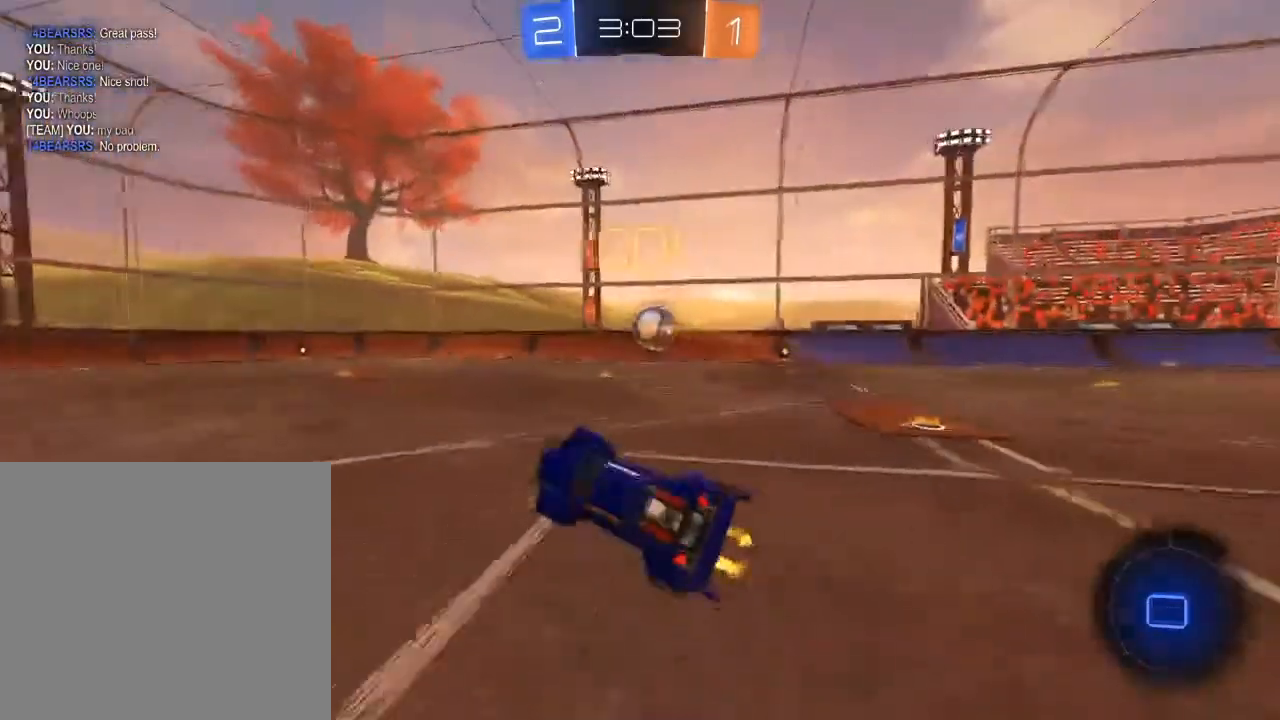
{"buttons": ["R2"], "left_stick": "right", "right_stick": "center", "events": [[133, "left_stick", "center"], [350, "left_stick", "right"]]}
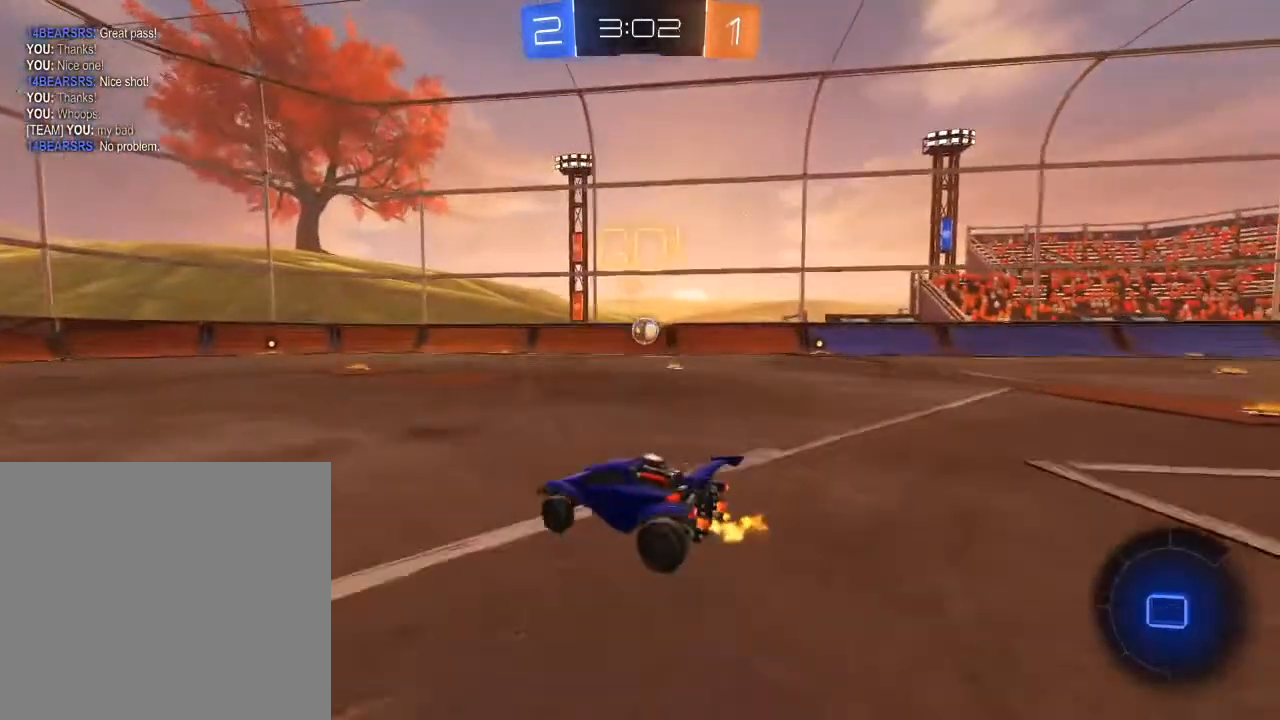
{"buttons": ["R2"], "left_stick": "right", "right_stick": "center", "events": [[83, "X", "down"], [183, "X", "up"]]}
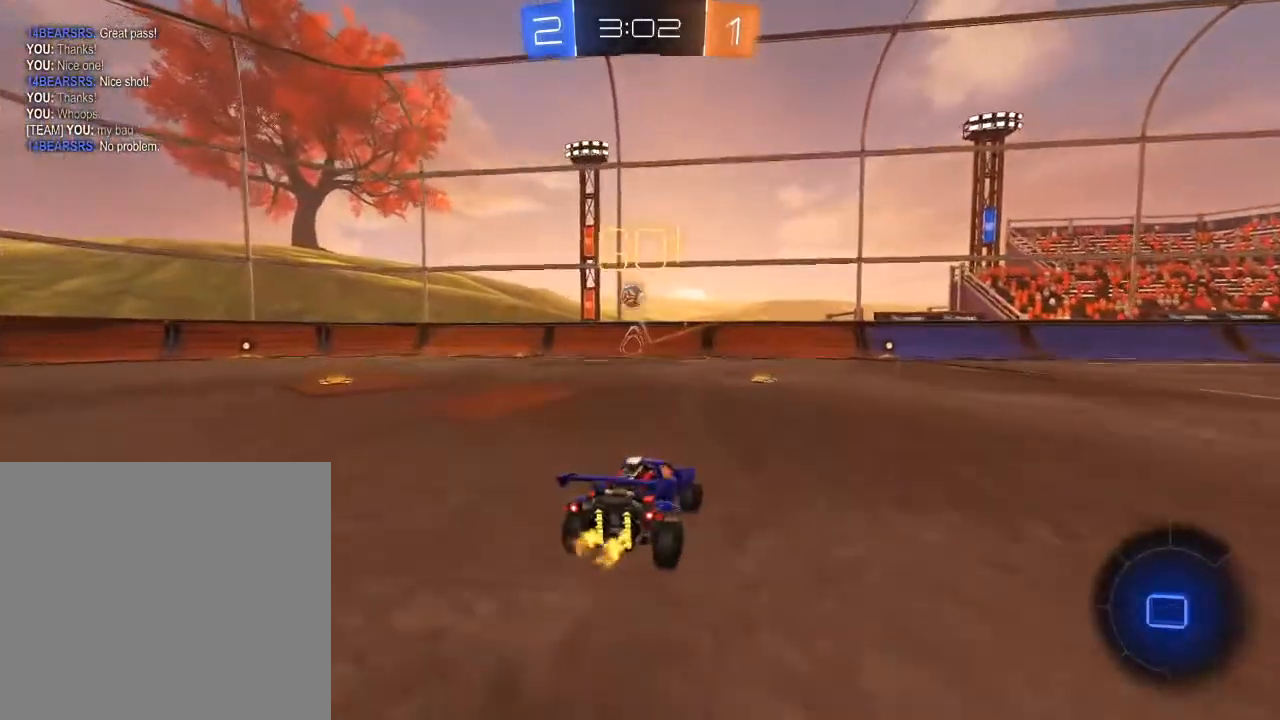
{"buttons": ["R2"], "left_stick": "up", "right_stick": "center", "events": [[33, "left_stick", "up"], [83, "A", "down"], [167, "A", "up"], [200, "A", "down"], [300, "A", "up"], [333, "Y", "down"], [500, "Y", "up"]]}
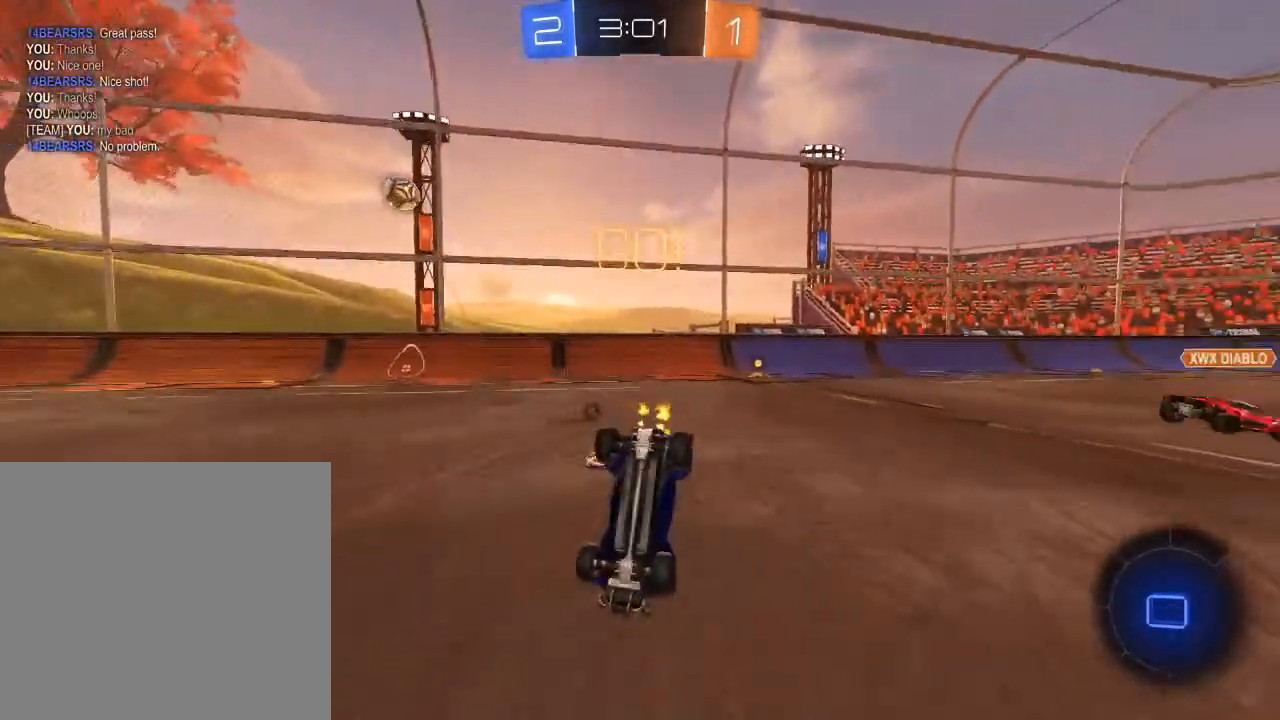
{"buttons": ["R2"], "left_stick": "center", "right_stick": "center", "events": [[383, "left_stick", "center"]]}
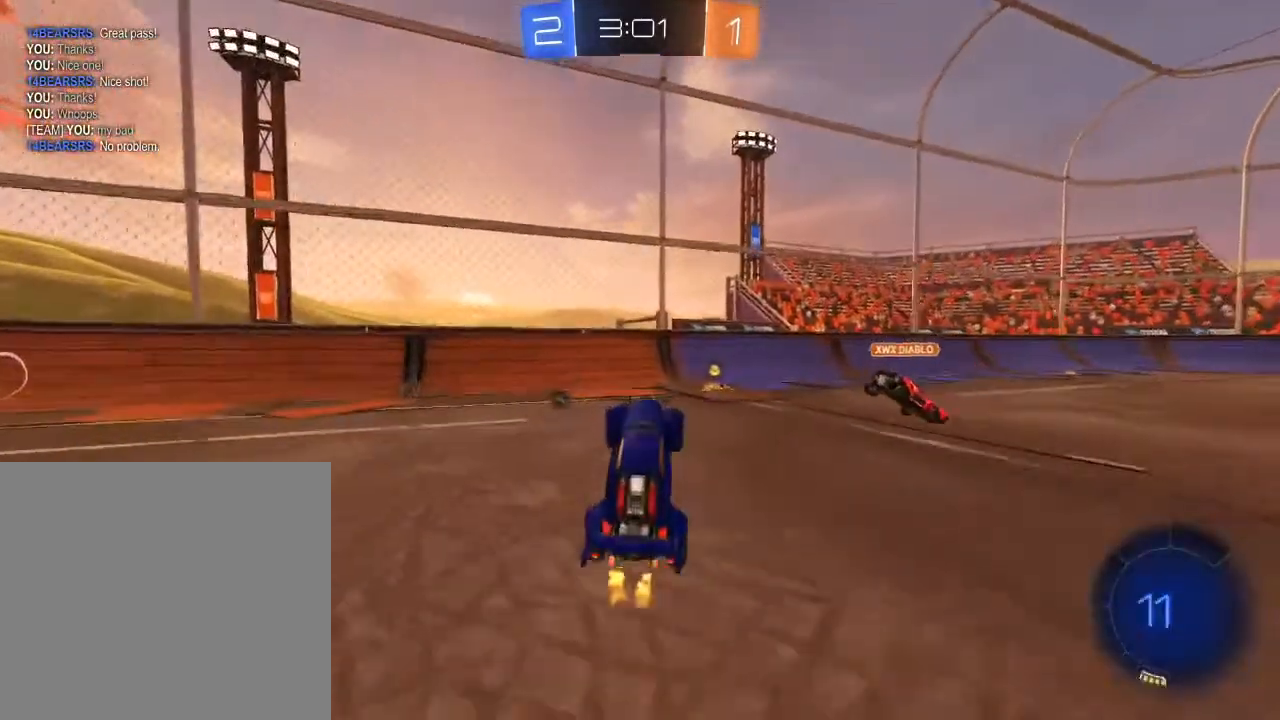
{"buttons": ["B", "R2"], "left_stick": "up-right", "right_stick": "center", "events": [[17, "left_stick", "right"], [433, "B", "down"], [483, "left_stick", "up-right"]]}
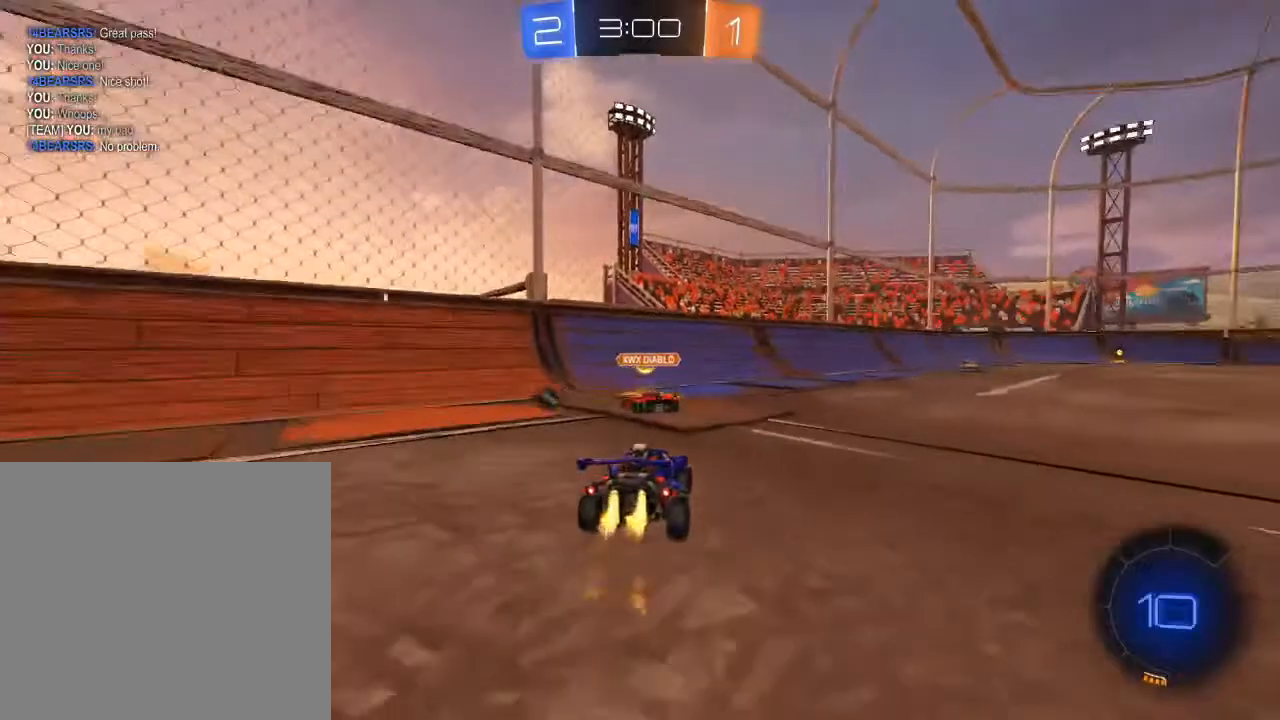
{"buttons": ["A", "B", "R2", "L3"], "left_stick": "up-right", "right_stick": "center", "events": [[250, "left_stick", "up"], [283, "A", "down"], [283, "L3", "down"], [350, "A", "up"], [383, "left_stick", "up-right"], [417, "A", "down"]]}
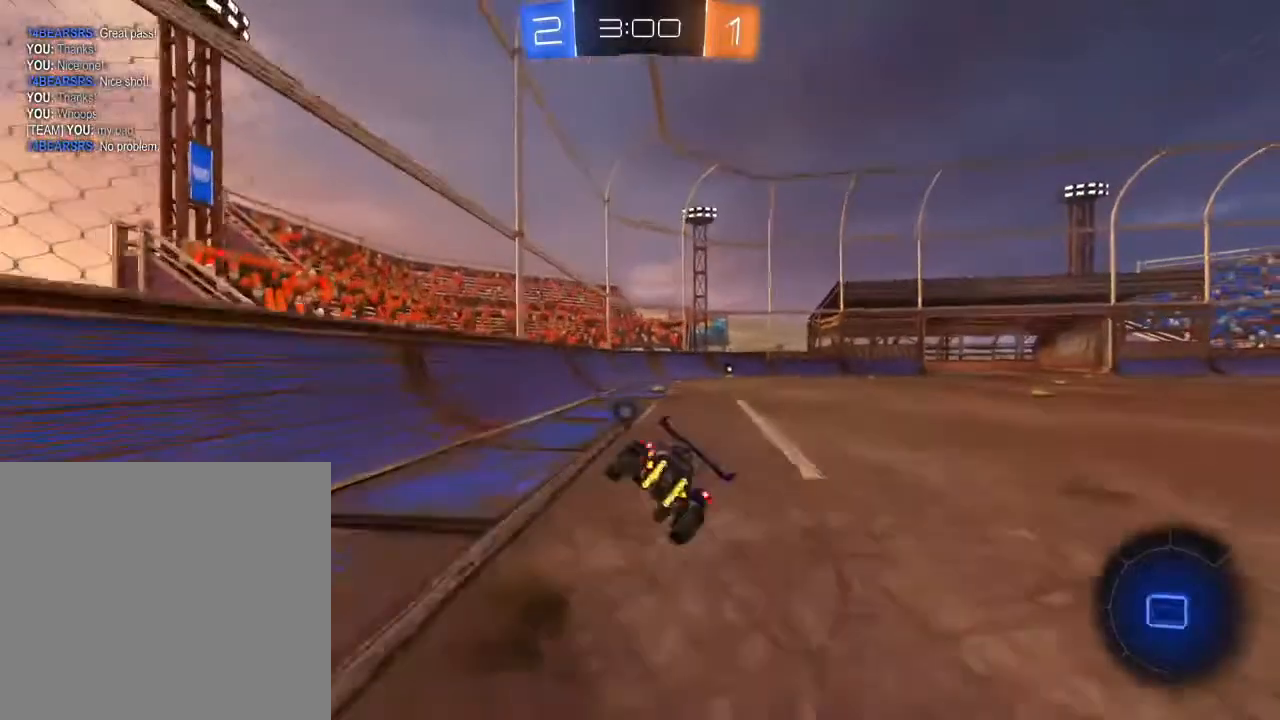
{"buttons": ["B", "R2"], "left_stick": "down-right", "right_stick": "center", "events": [[33, "A", "up"], [367, "left_stick", "right"], [400, "L3", "up"], [467, "left_stick", "down-right"]]}